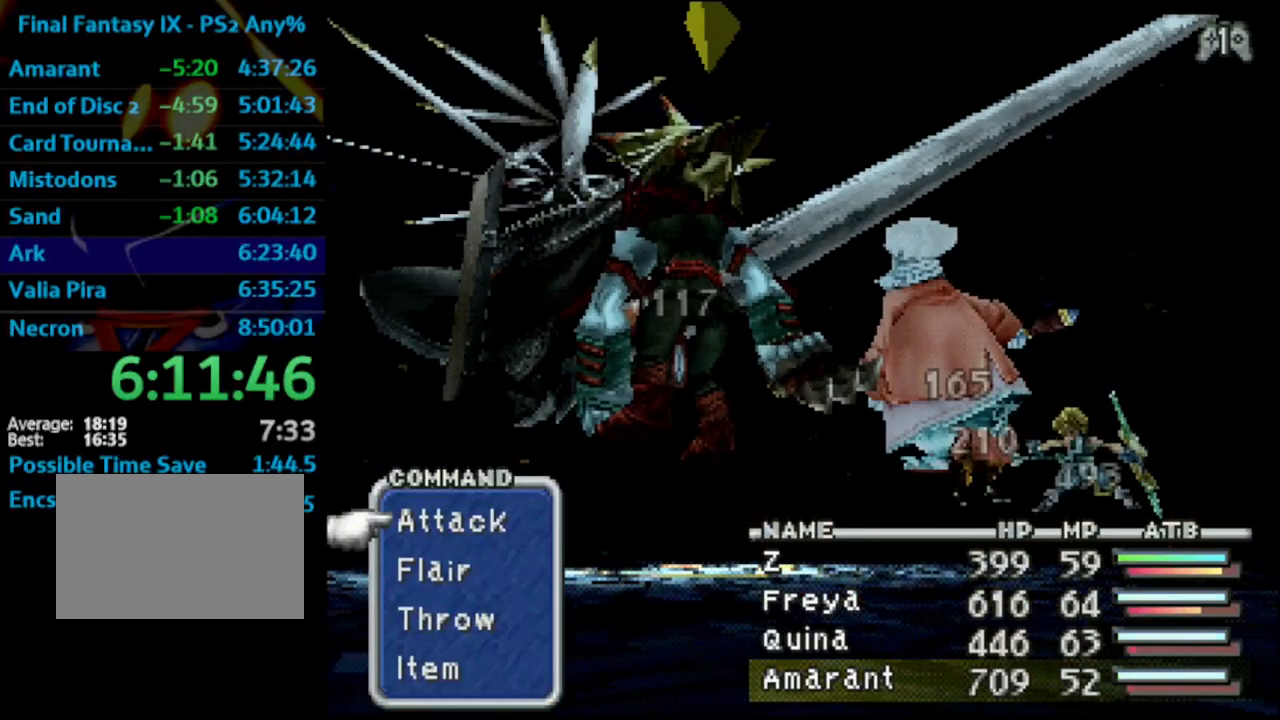
Gameplay with a controller (PlayStation layout); each line is a JSON object with the inputs held at the frame after it. "events" lists button and stick changes between this image and that frame as [ms after this image, input, new state], when the widget could be followed in between. Not read: L3 R3.
{"buttons": ["CROSS"], "left_stick": "center", "right_stick": "center", "events": [[267, "DPAD_DOWN", "down"], [367, "DPAD_DOWN", "up"], [417, "DPAD_DOWN", "down"], [450, "CROSS", "down"], [467, "DPAD_DOWN", "up"]]}
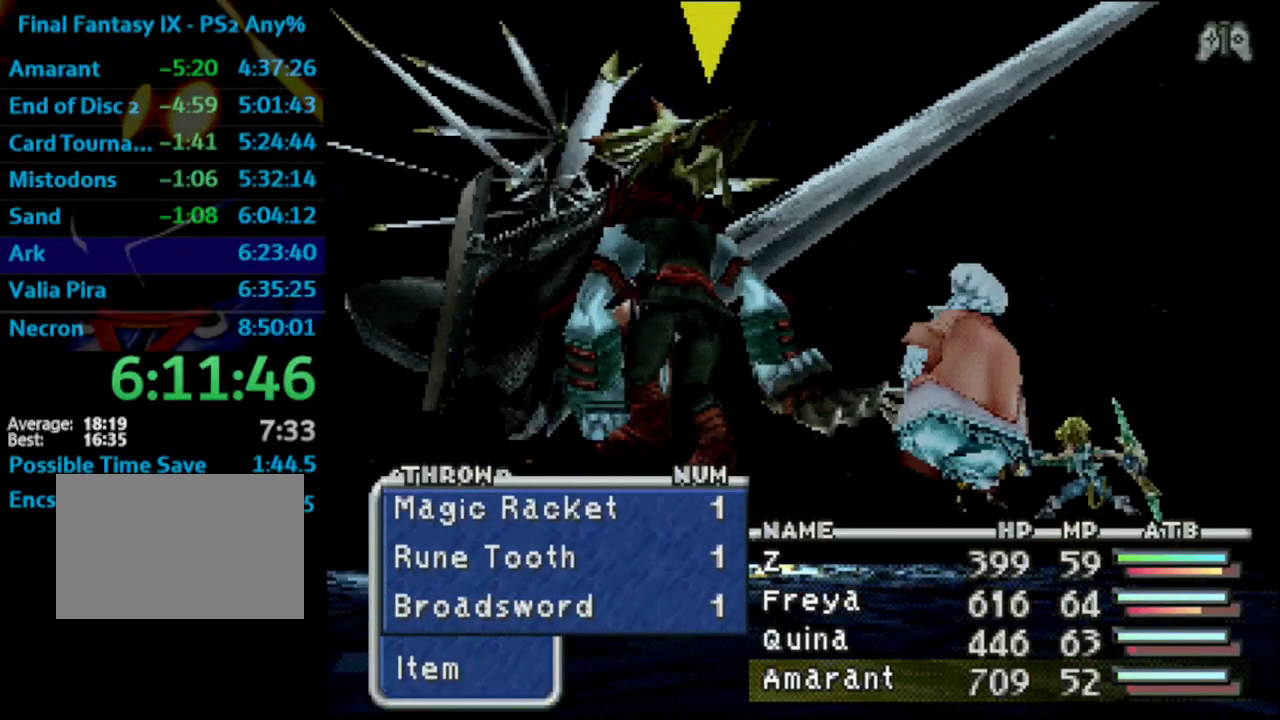
{"buttons": [], "left_stick": "center", "right_stick": "center", "events": [[50, "CROSS", "up"], [417, "CROSS", "down"], [500, "CROSS", "up"]]}
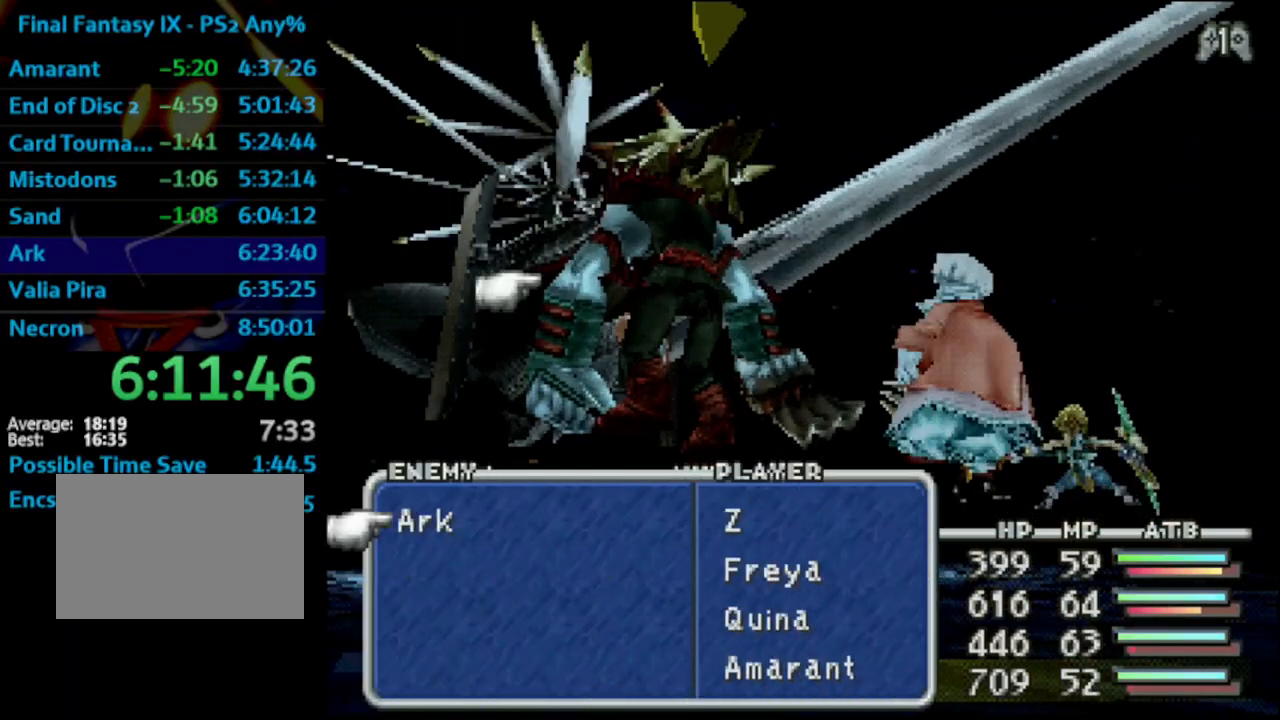
{"buttons": [], "left_stick": "center", "right_stick": "center", "events": [[33, "L1", "down"], [50, "CROSS", "down"], [50, "R1", "down"], [200, "CROSS", "up"], [200, "R1", "up"], [267, "L1", "up"]]}
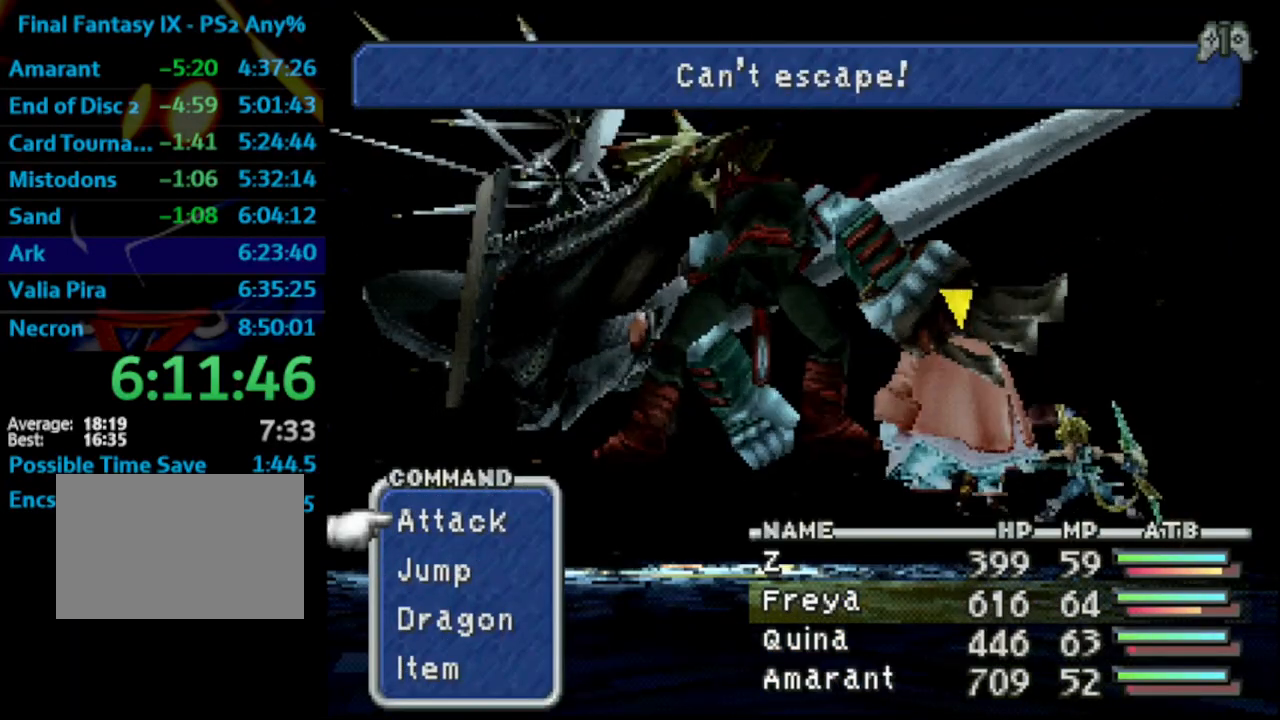
{"buttons": ["CROSS"], "left_stick": "center", "right_stick": "center", "events": [[467, "CROSS", "down"]]}
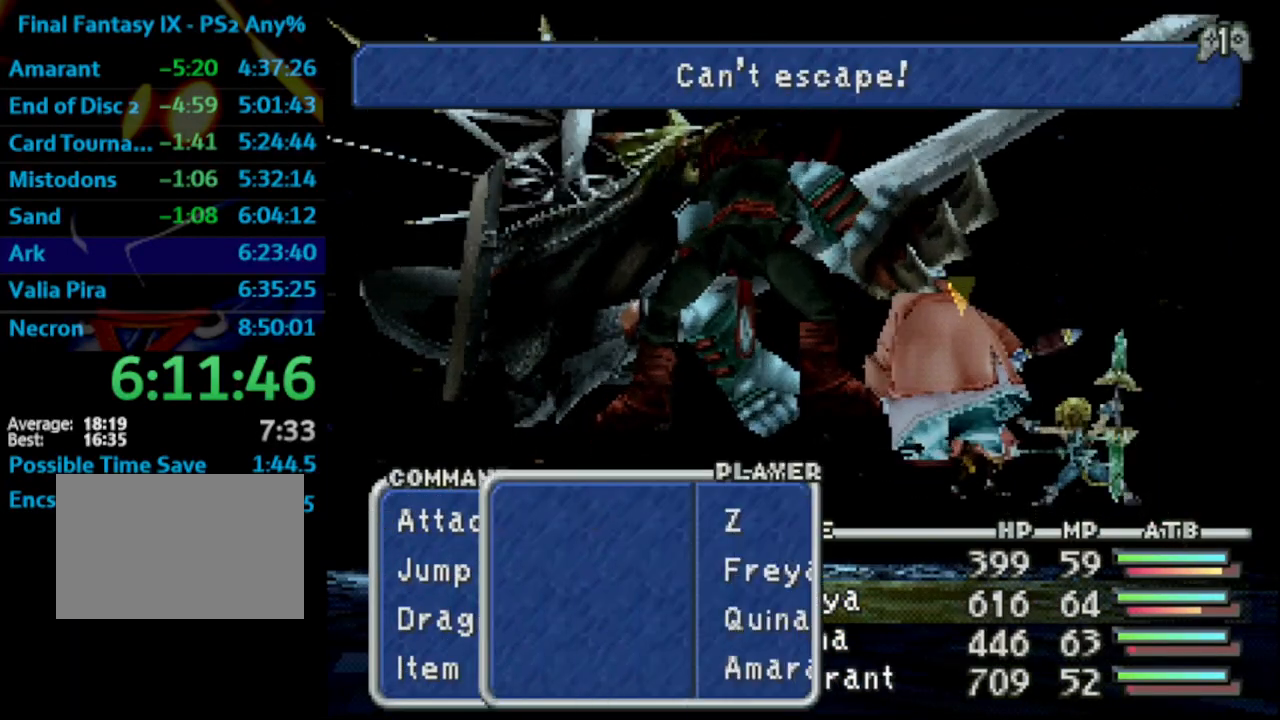
{"buttons": ["CROSS", "L1", "R1"], "left_stick": "center", "right_stick": "center", "events": [[117, "CROSS", "up"], [383, "CROSS", "down"], [383, "L1", "down"], [383, "R1", "down"]]}
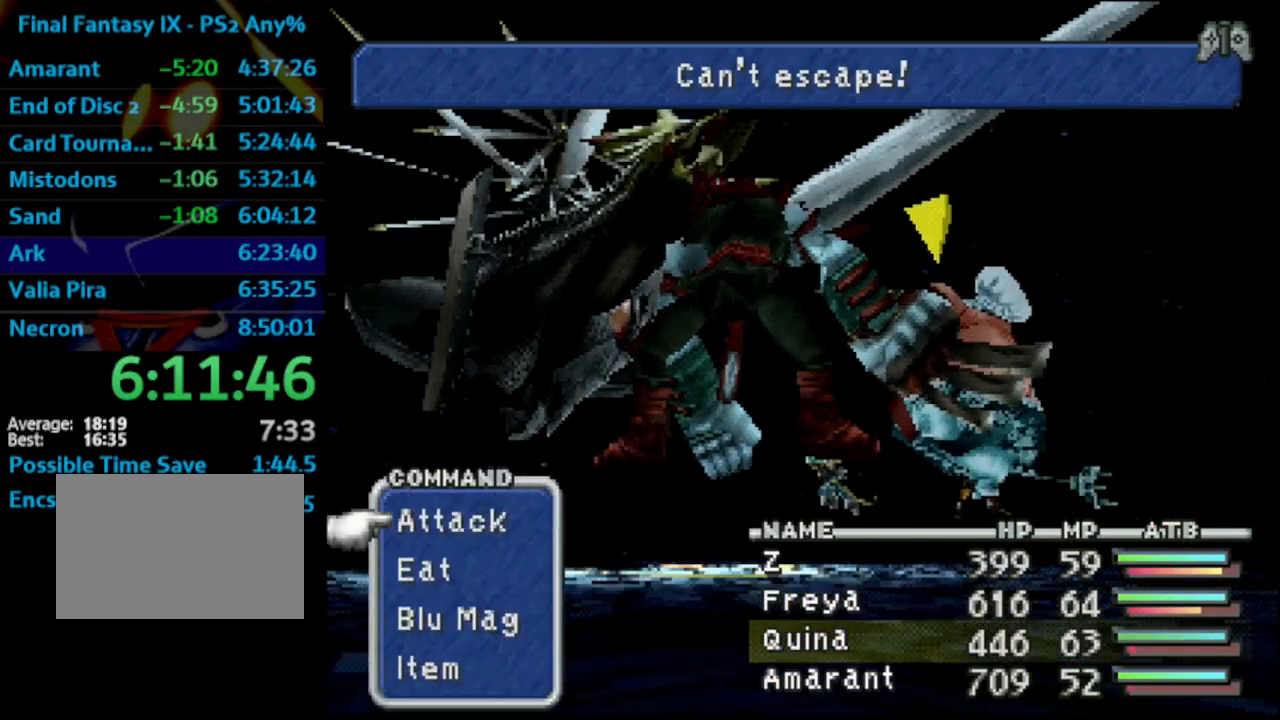
{"buttons": ["CROSS"], "left_stick": "center", "right_stick": "center", "events": [[33, "CROSS", "up"], [33, "L1", "up"], [33, "R1", "up"], [333, "DPAD_UP", "down"], [383, "CROSS", "down"], [450, "DPAD_UP", "up"]]}
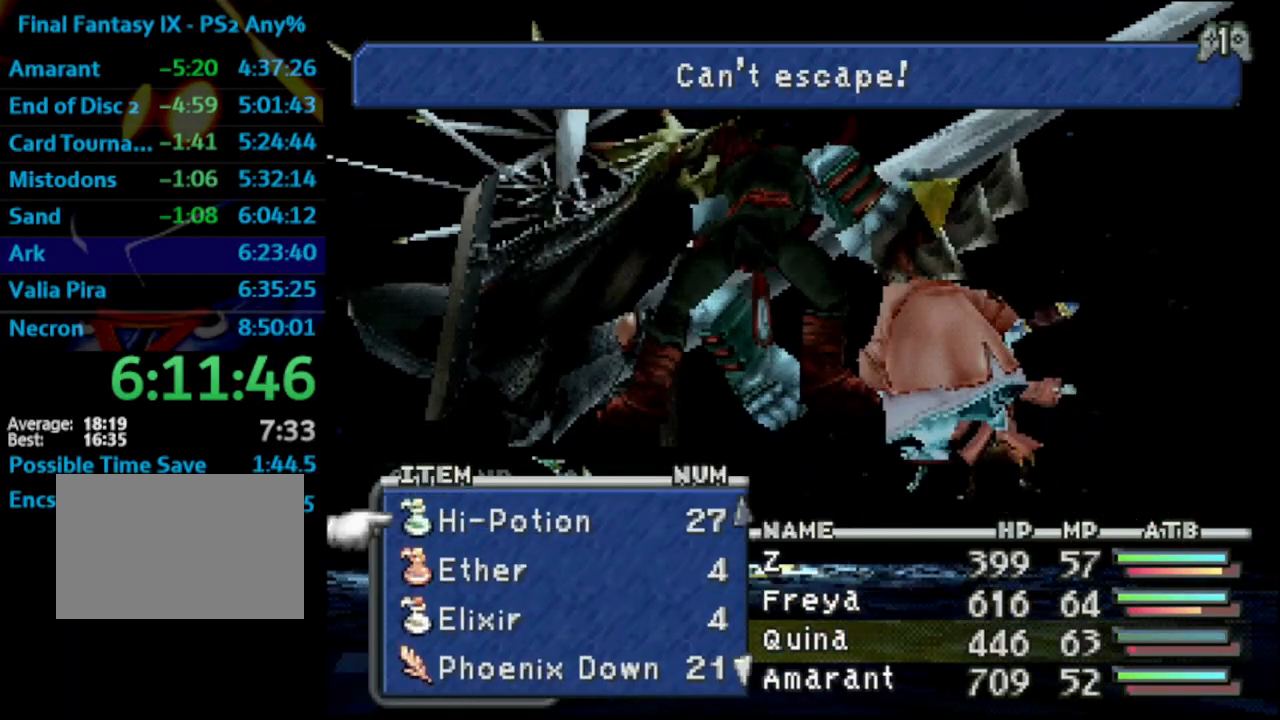
{"buttons": ["DPAD_UP"], "left_stick": "center", "right_stick": "center", "events": [[17, "CROSS", "up"], [250, "DPAD_DOWN", "down"], [350, "DPAD_DOWN", "up"], [467, "DPAD_UP", "down"]]}
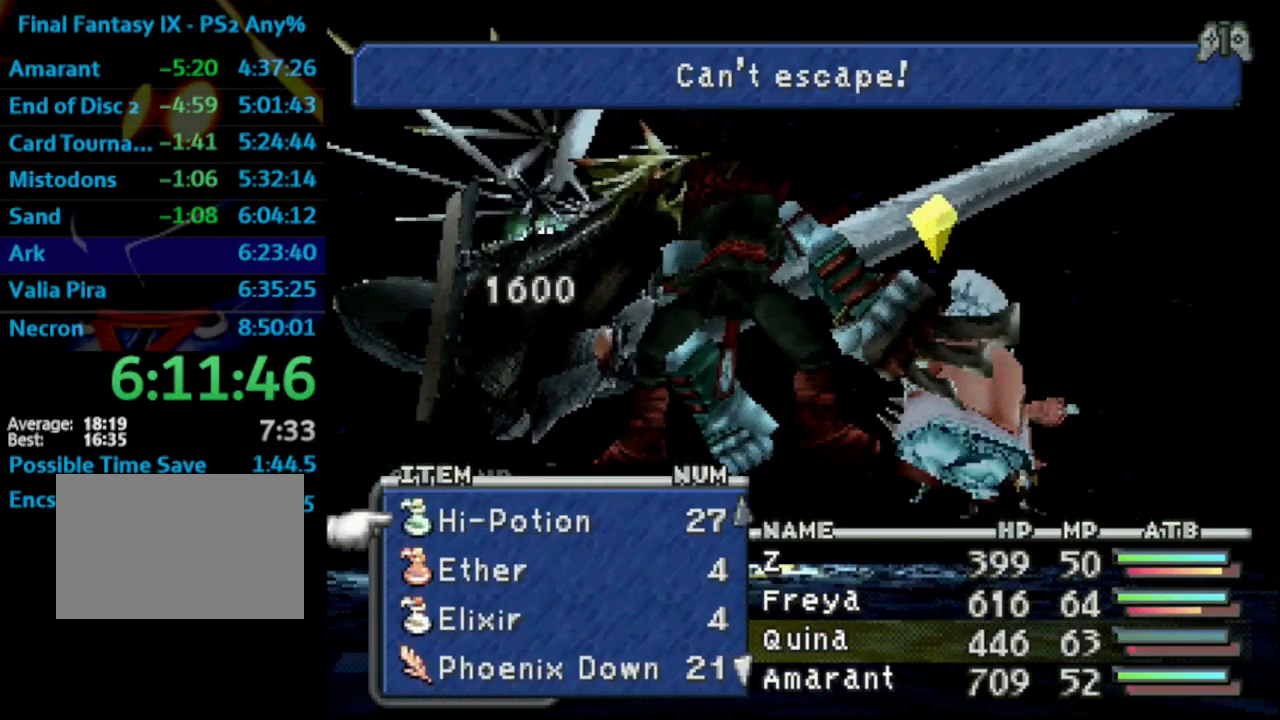
{"buttons": [], "left_stick": "center", "right_stick": "center", "events": [[50, "DPAD_UP", "up"], [67, "CROSS", "down"], [150, "CROSS", "up"], [433, "DPAD_UP", "down"], [500, "DPAD_UP", "up"]]}
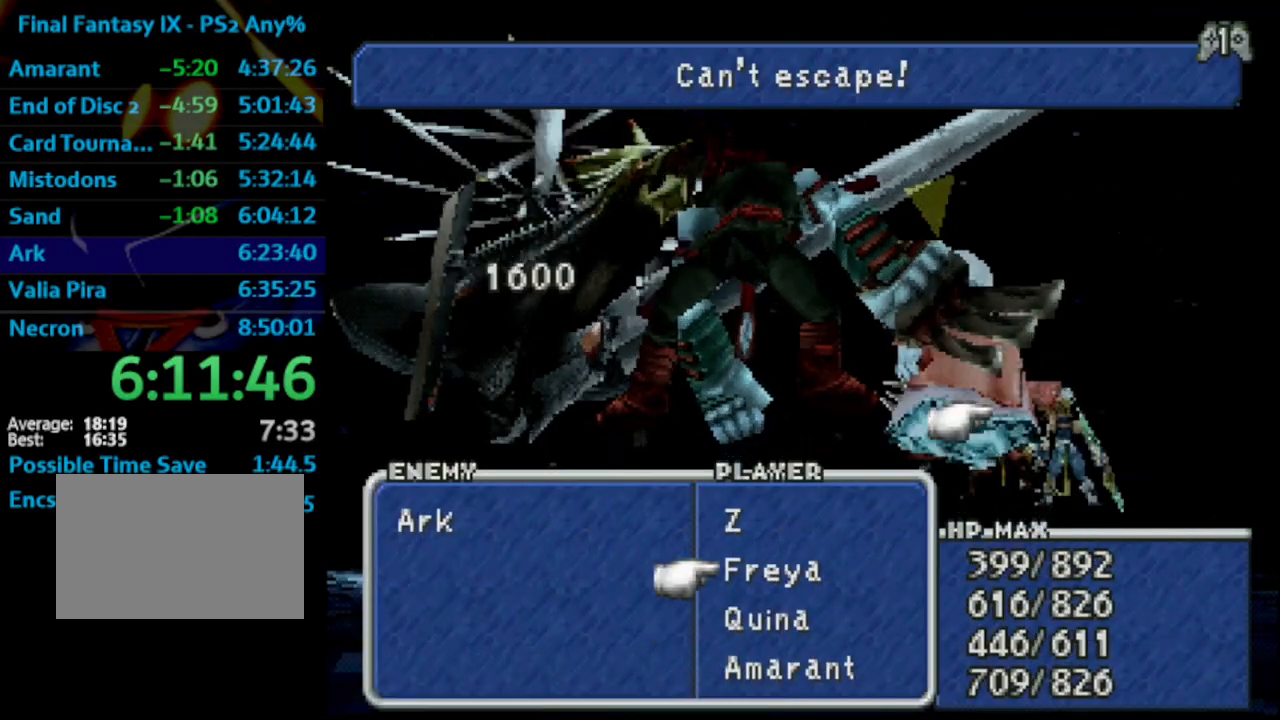
{"buttons": [], "left_stick": "center", "right_stick": "center", "events": [[50, "DPAD_UP", "down"], [117, "DPAD_UP", "up"], [267, "CROSS", "down"], [400, "CROSS", "up"]]}